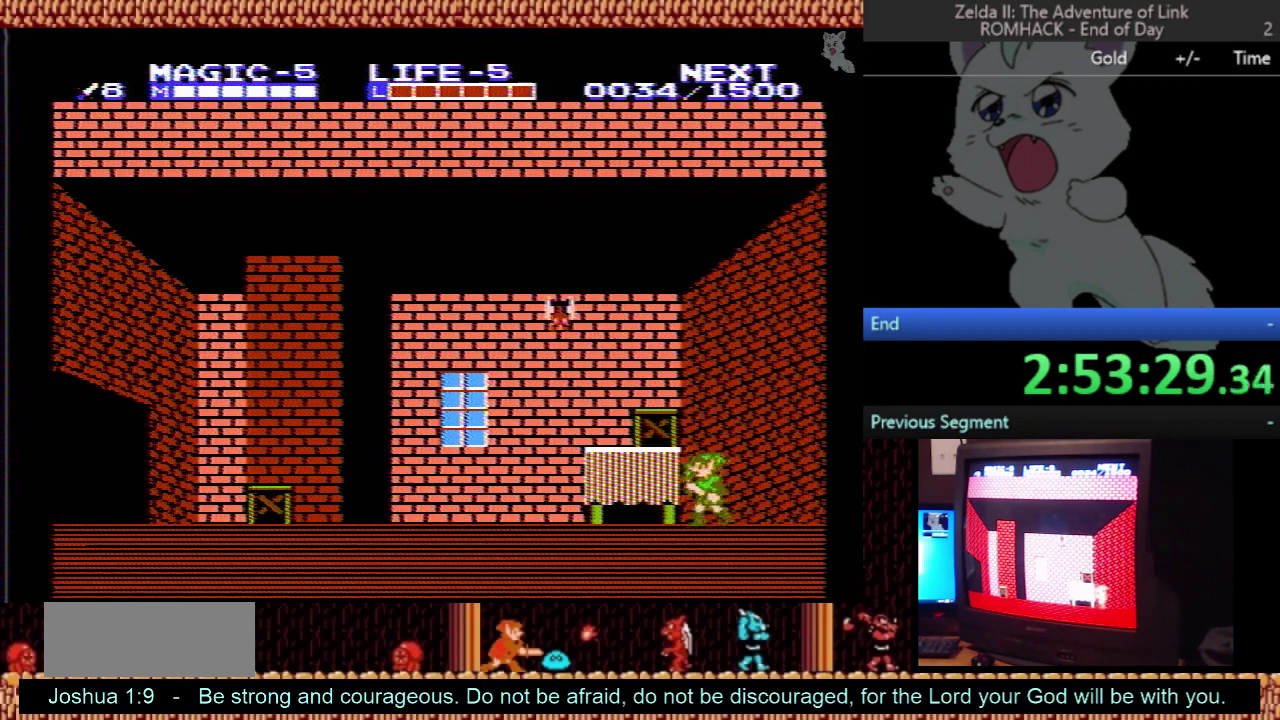
Gameplay with a controller (Nintendo layout); each line is a JSON object with the inputs held at the frame after it. "events" lists button and stick changes between this image and that frame as [ms after this image, input, new state], when the widget could be followed in between. Not read: L3 R3.
{"buttons": ["A", "B"], "events": [[267, "A", "down"], [467, "B", "down"], [500, "DPAD_LEFT", "up"]]}
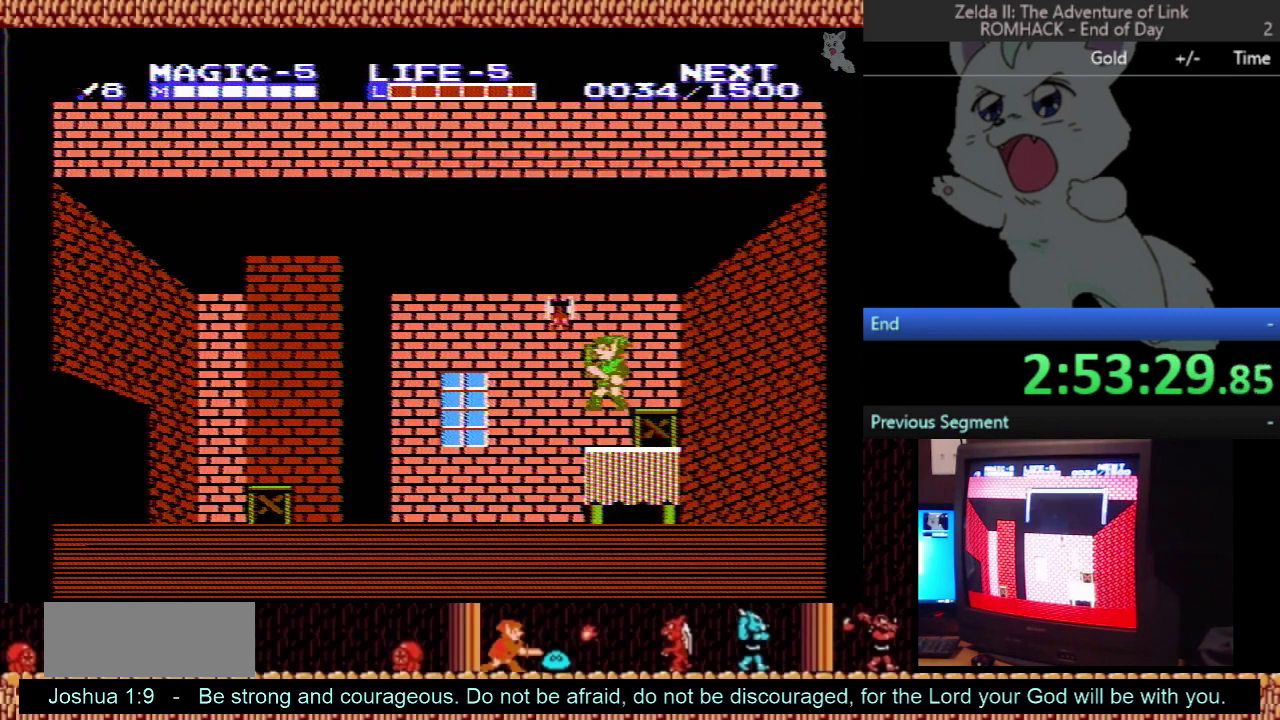
{"buttons": [], "events": [[167, "B", "up"], [200, "A", "up"]]}
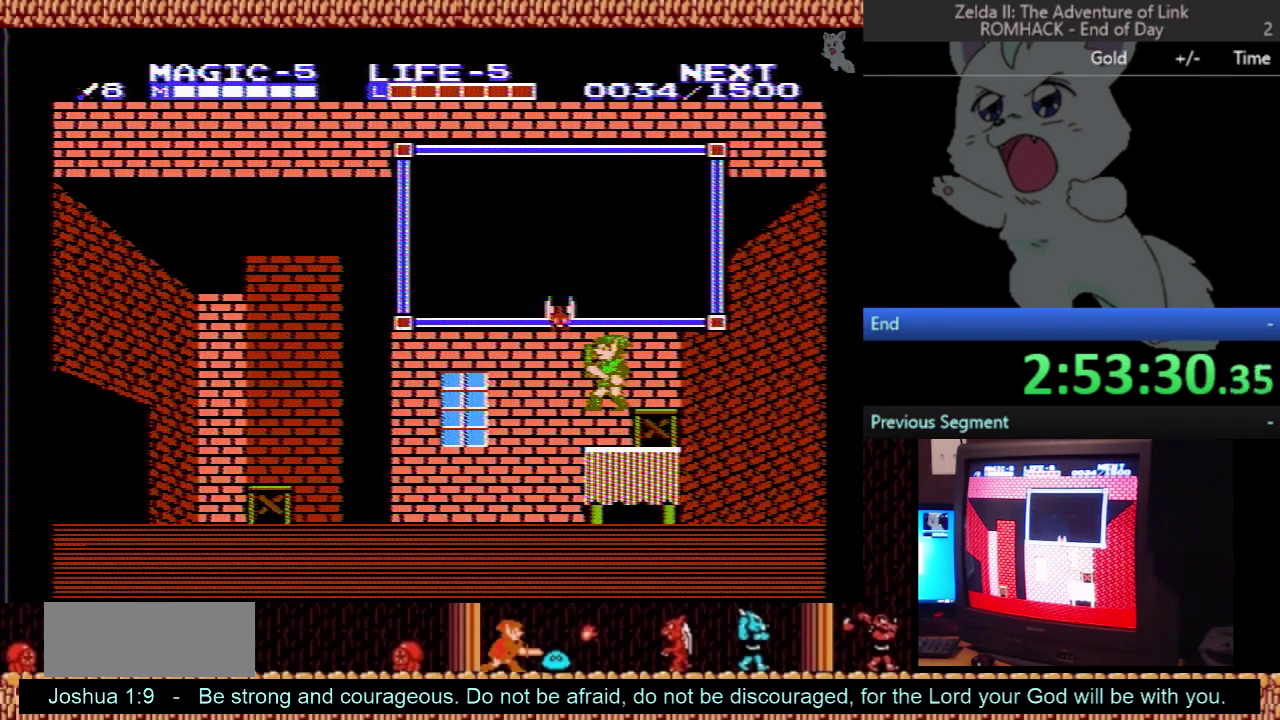
{"buttons": [], "events": []}
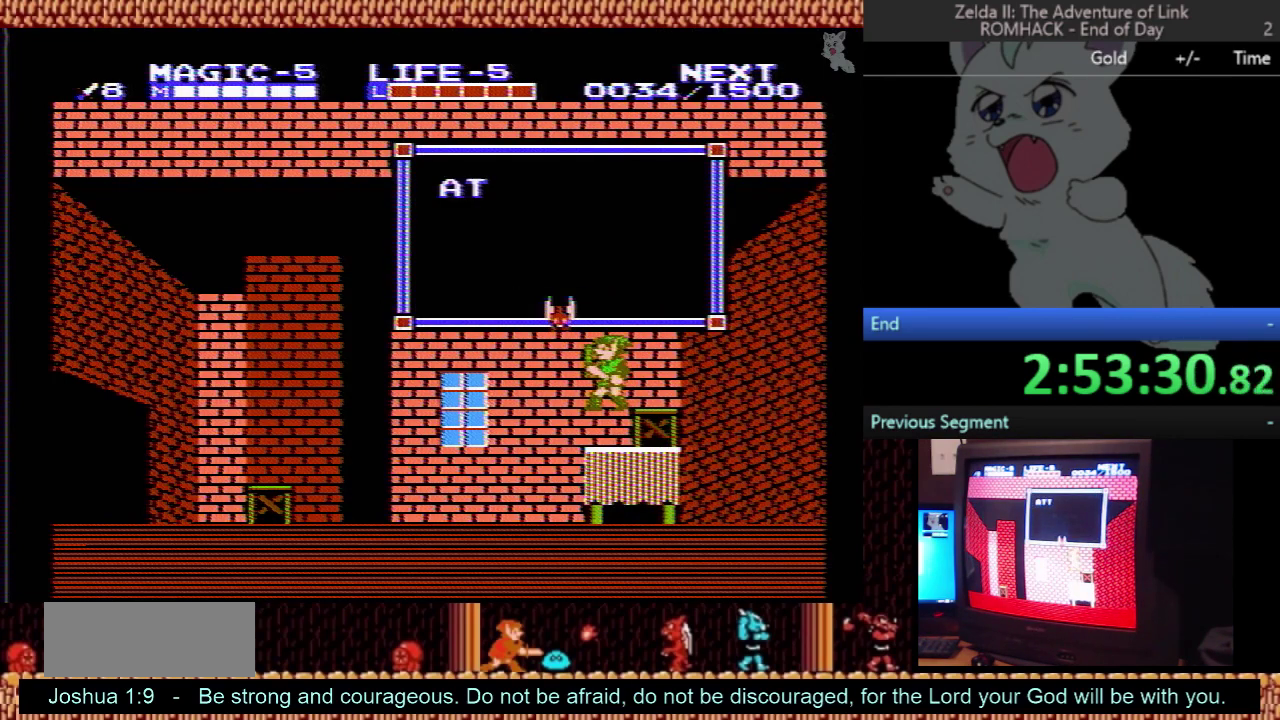
{"buttons": [], "events": []}
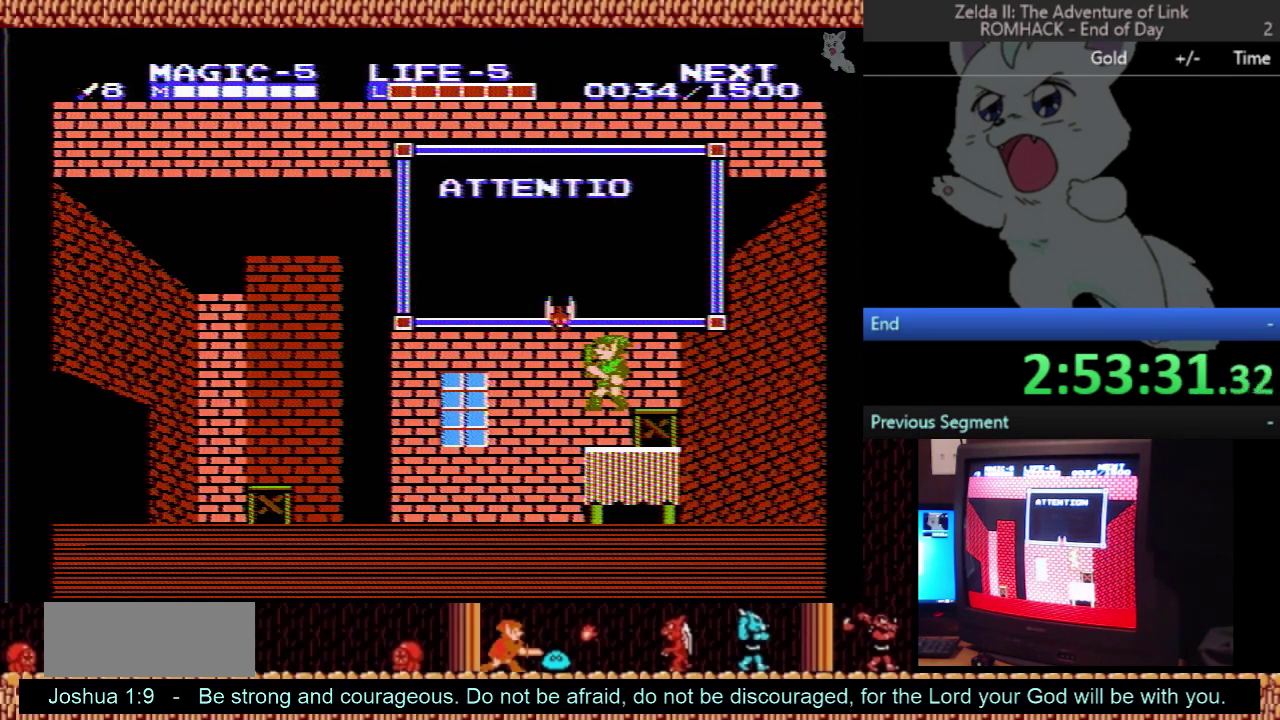
{"buttons": [], "events": []}
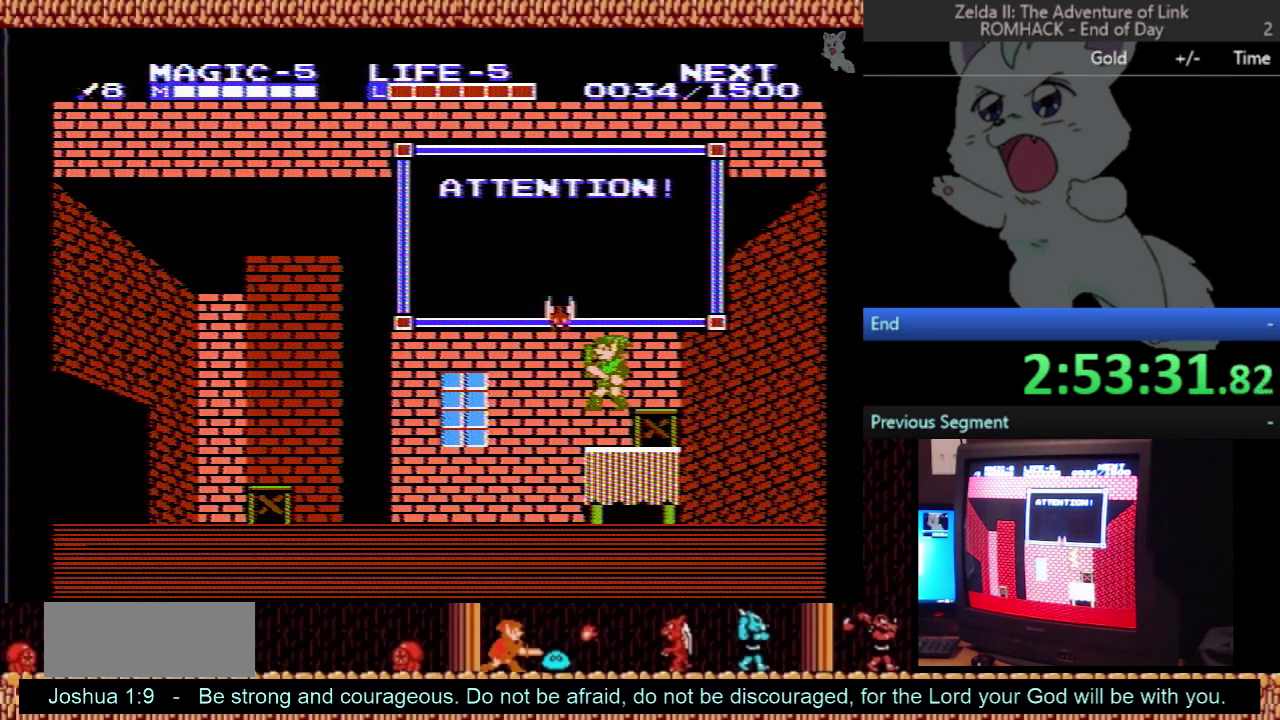
{"buttons": [], "events": []}
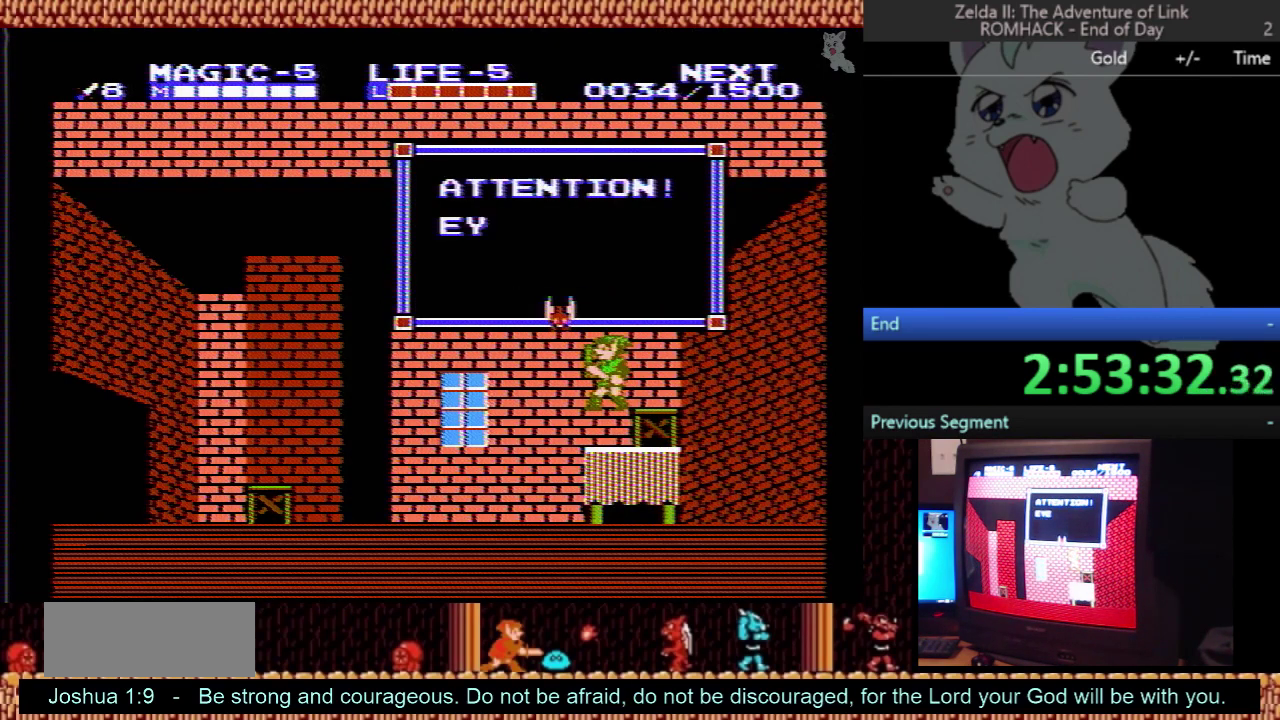
{"buttons": [], "events": []}
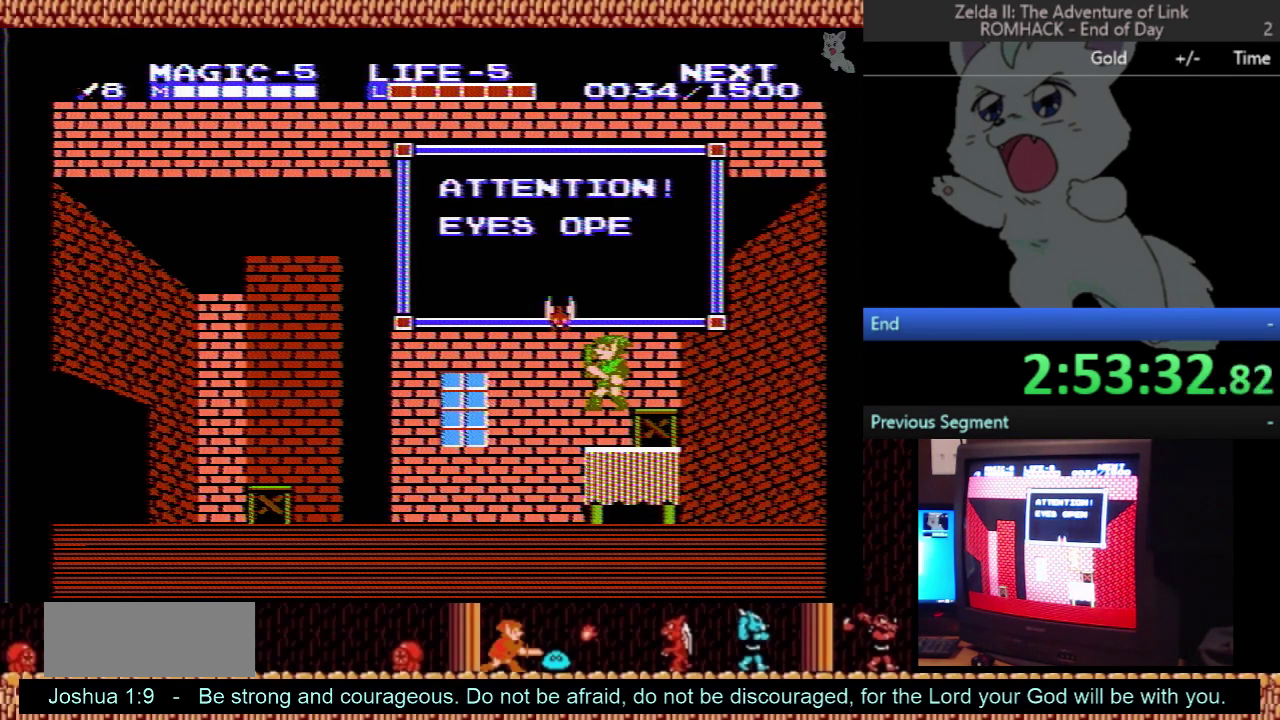
{"buttons": [], "events": []}
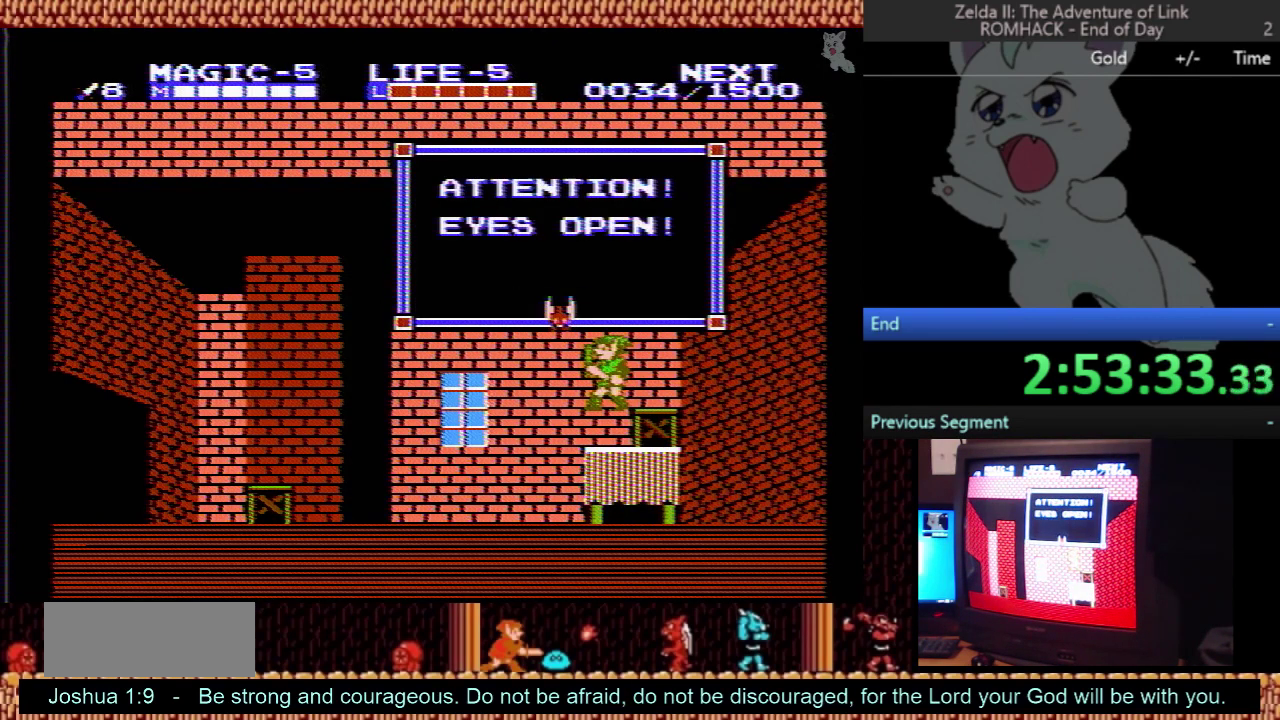
{"buttons": [], "events": []}
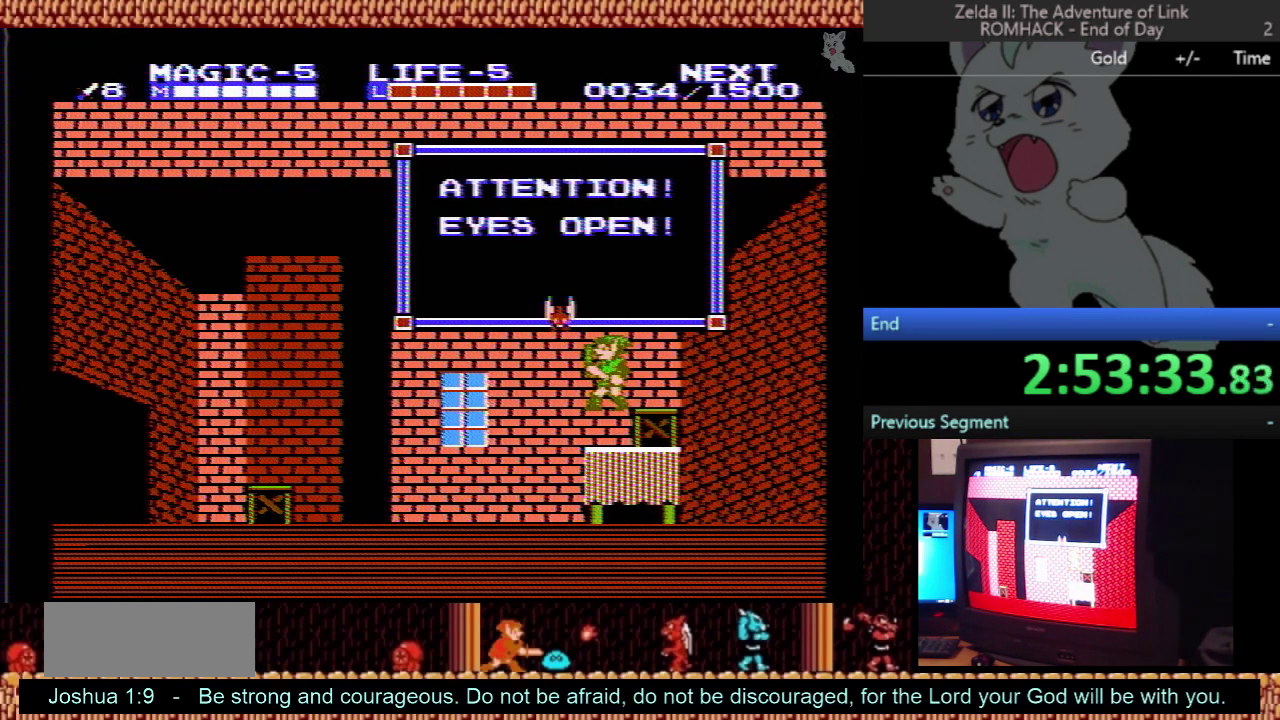
{"buttons": [], "events": []}
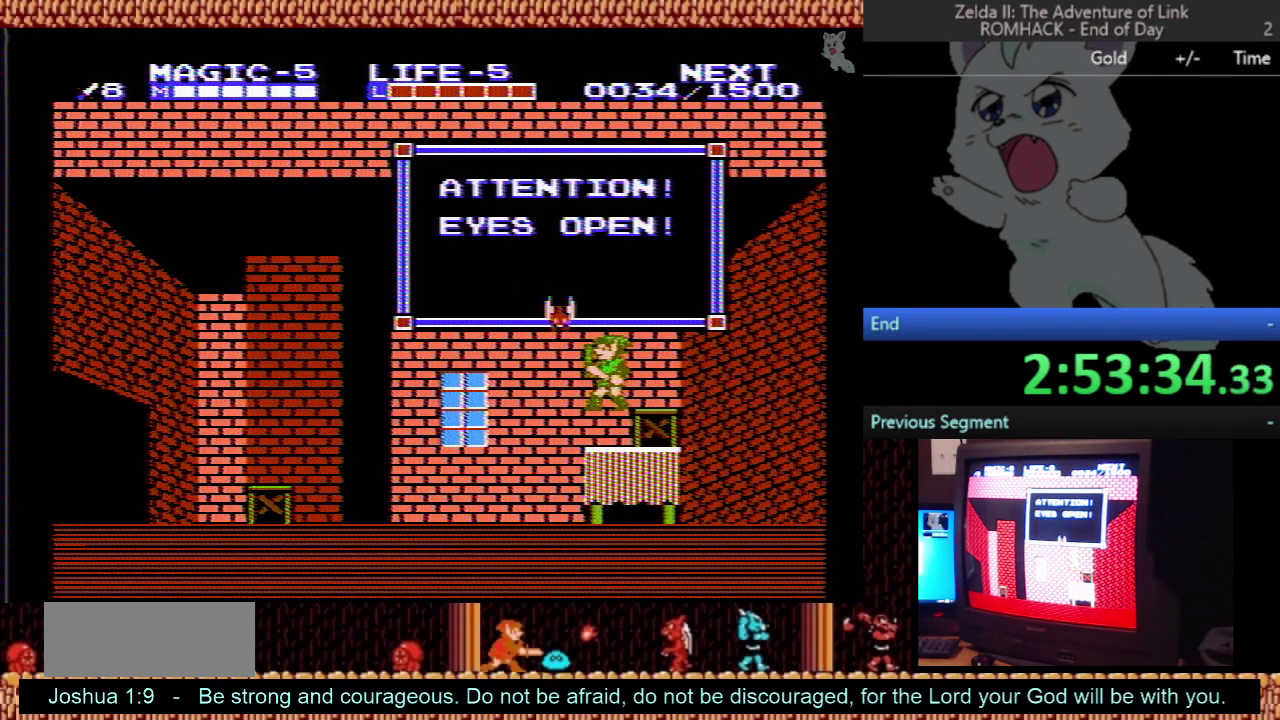
{"buttons": ["DPAD_LEFT"], "events": [[167, "B", "down"], [300, "B", "up"], [433, "DPAD_LEFT", "down"]]}
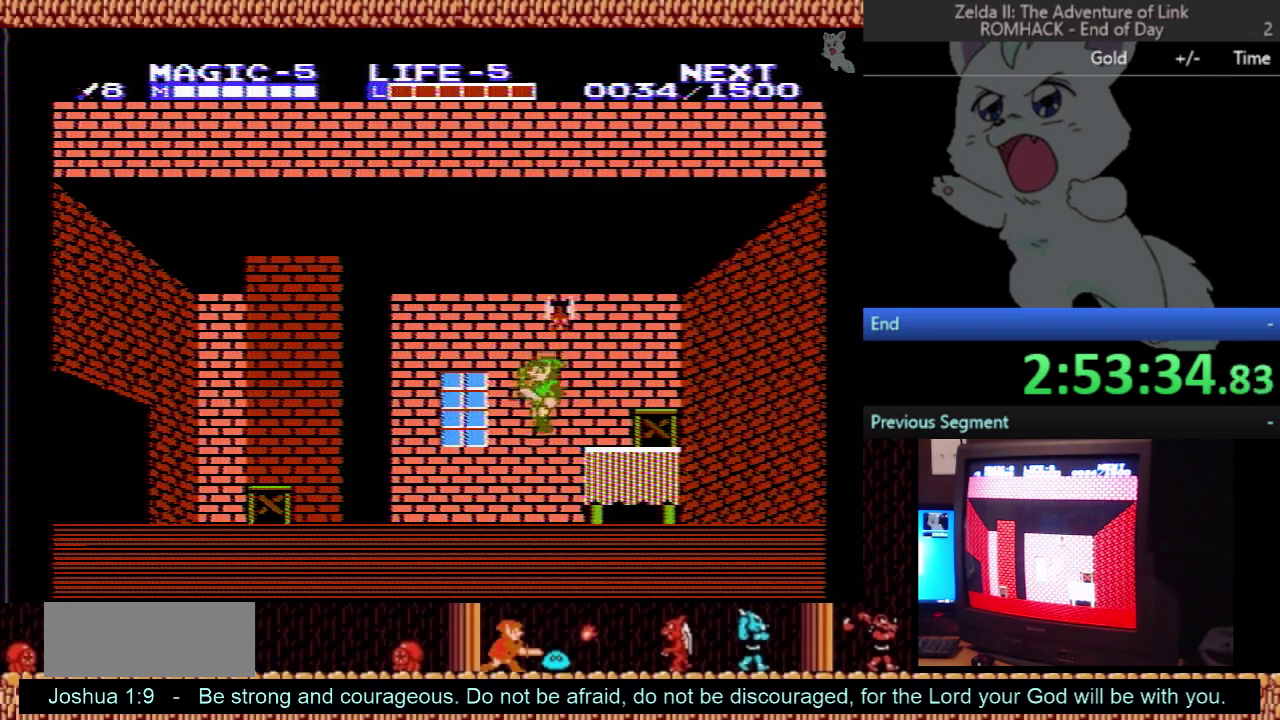
{"buttons": [], "events": [[367, "DPAD_LEFT", "up"]]}
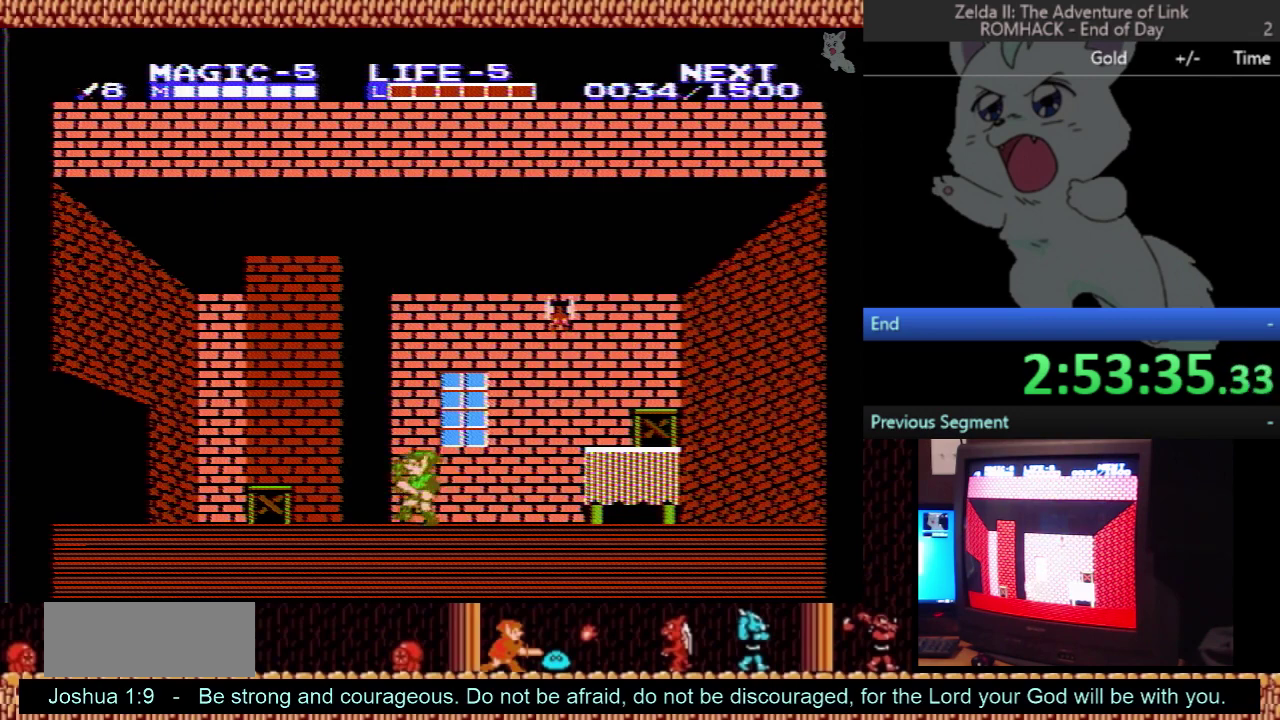
{"buttons": [], "events": []}
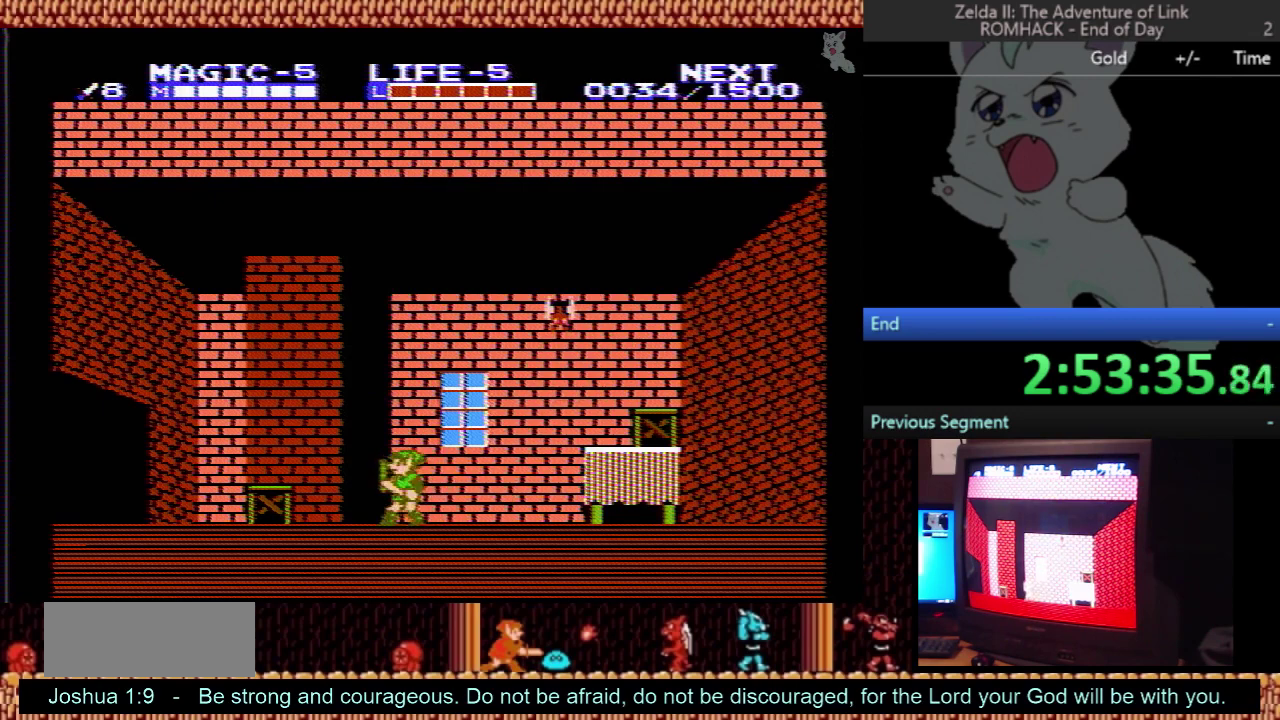
{"buttons": ["DPAD_RIGHT"], "events": [[233, "DPAD_RIGHT", "down"]]}
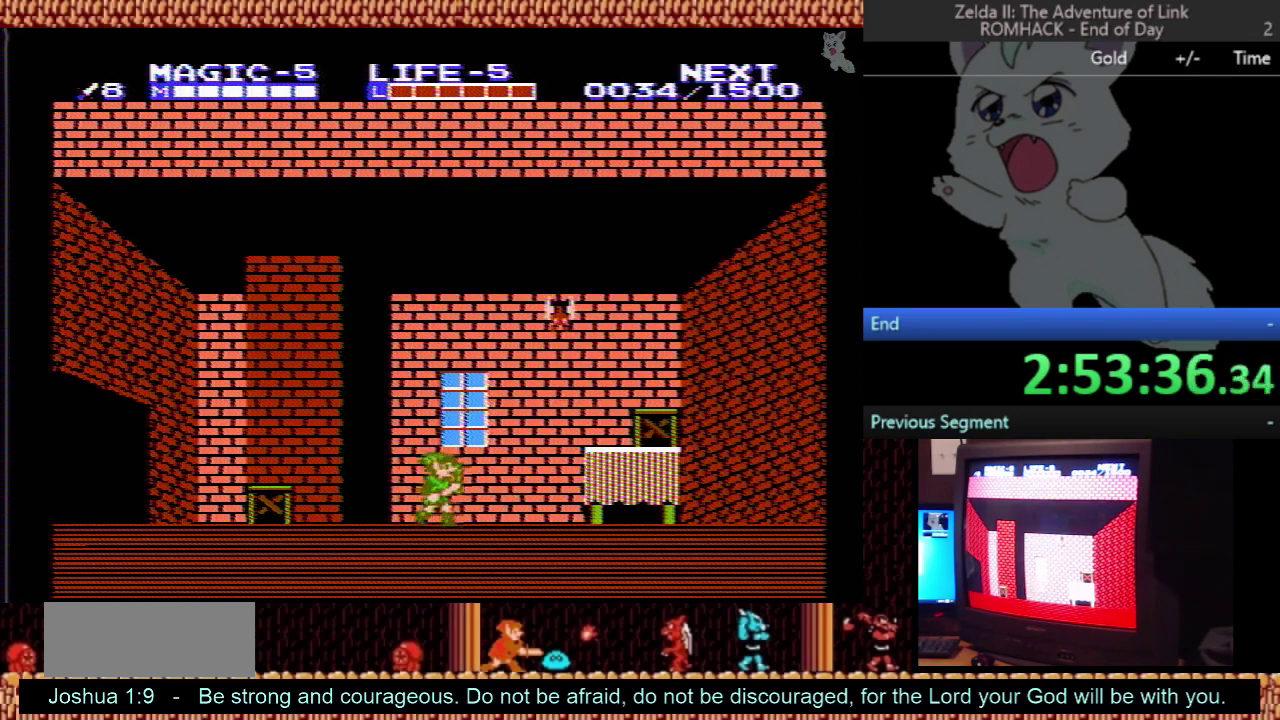
{"buttons": ["A"], "events": [[67, "A", "down"], [300, "B", "down"], [333, "DPAD_RIGHT", "up"], [500, "B", "up"]]}
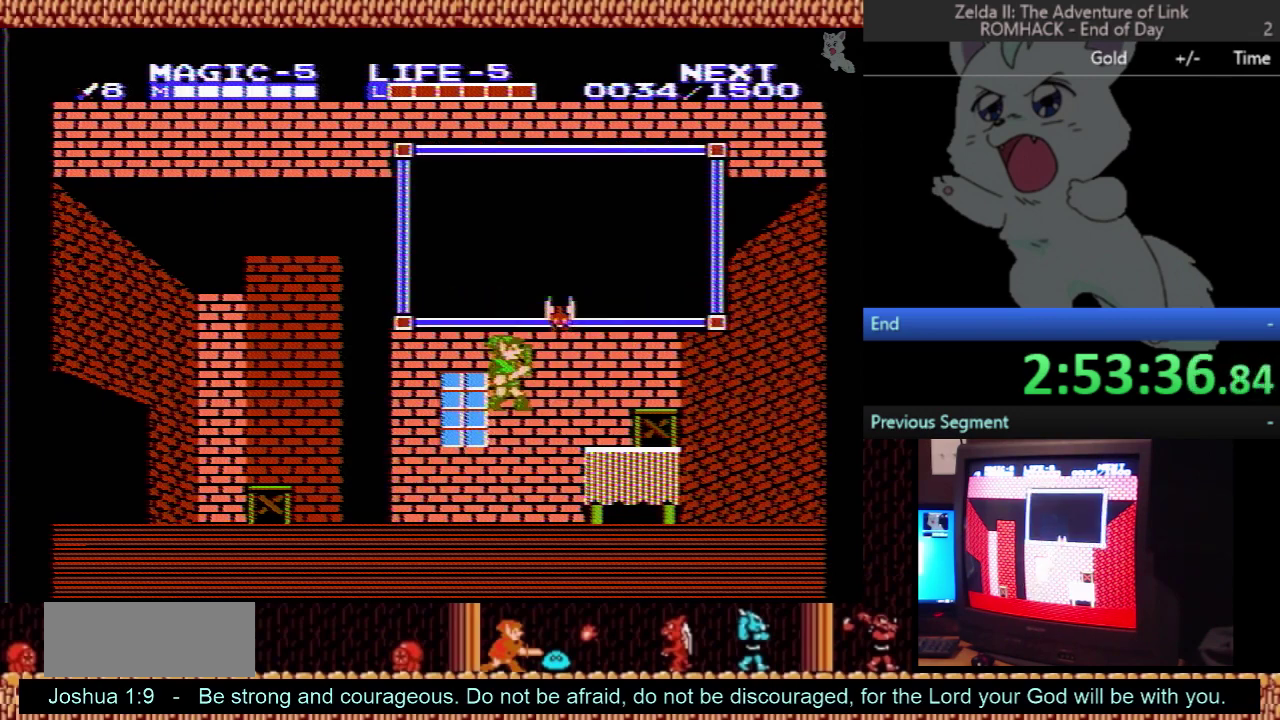
{"buttons": [], "events": [[33, "A", "up"]]}
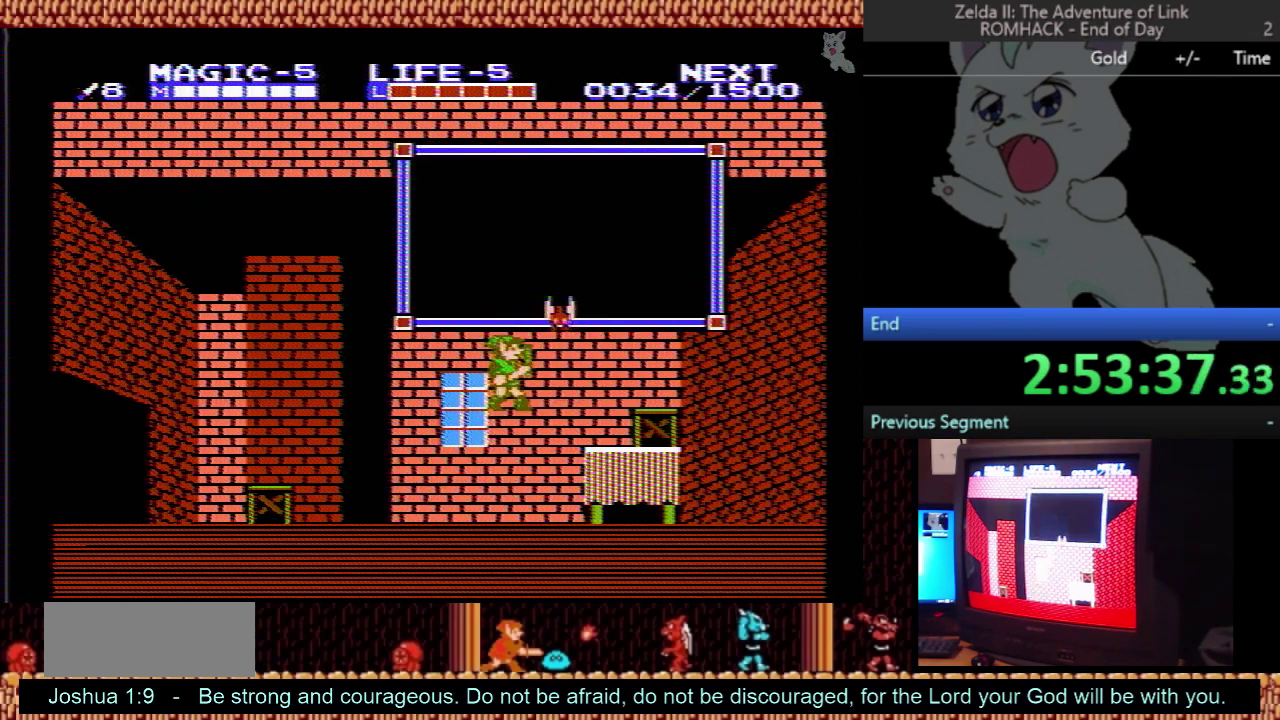
{"buttons": [], "events": []}
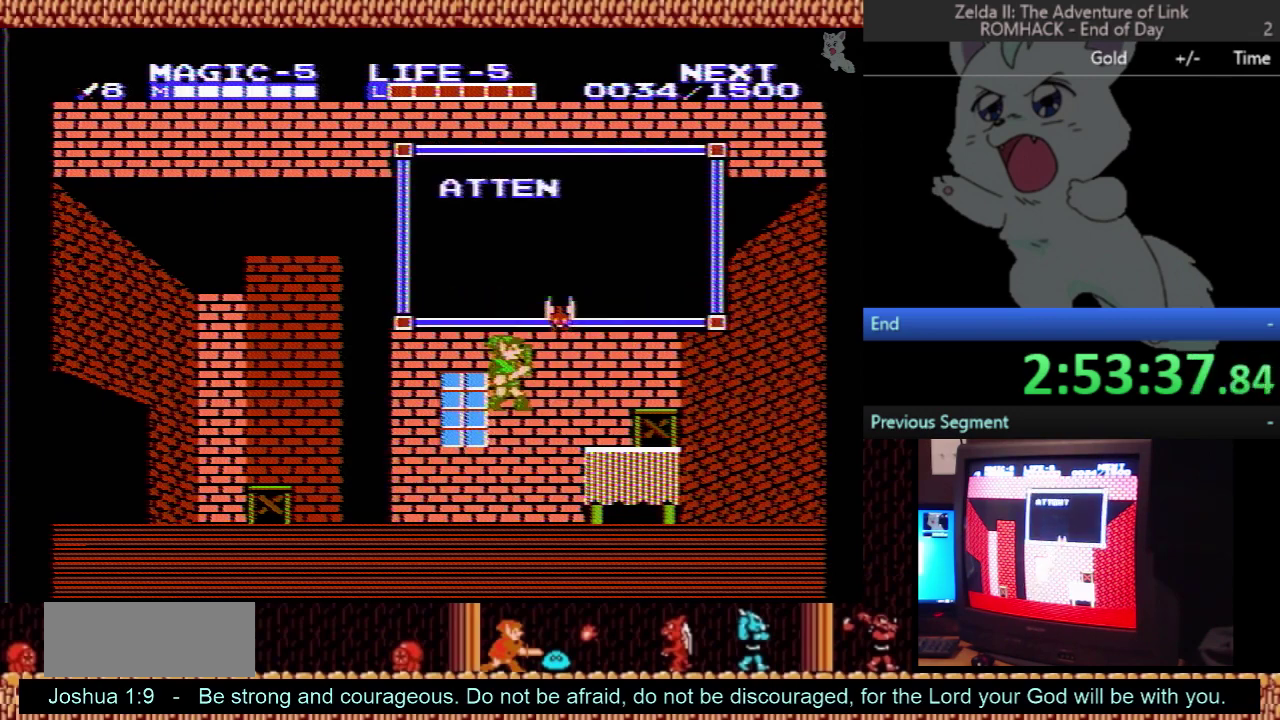
{"buttons": [], "events": []}